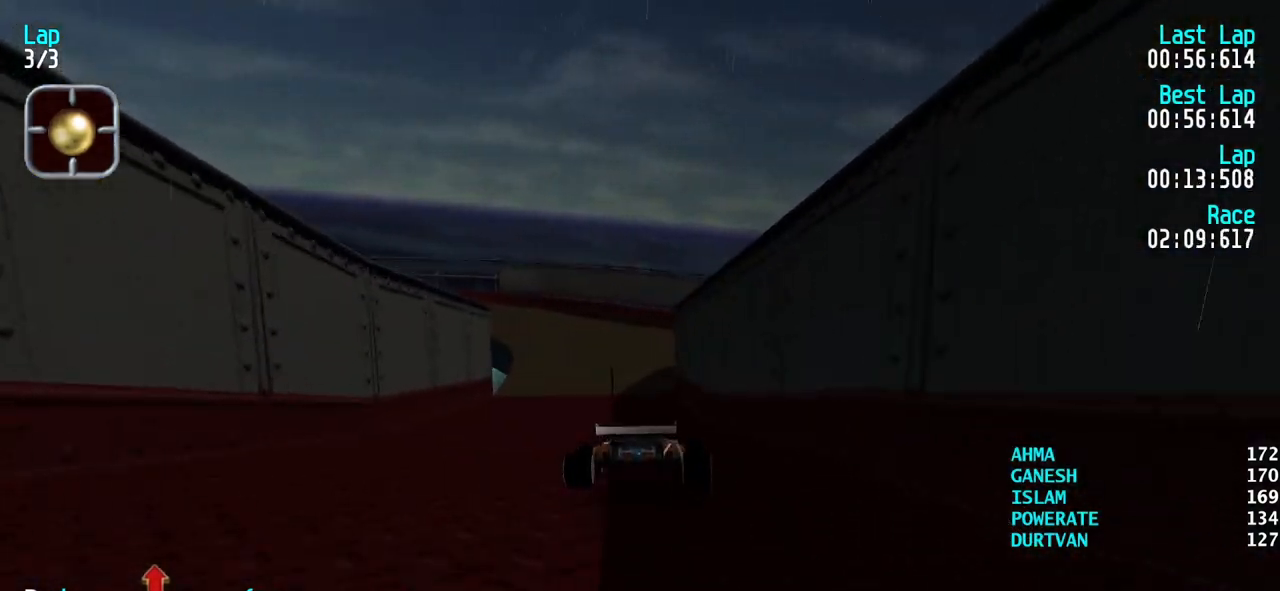
Gameplay with keyboard; each line is a JSON object with the keys held at the frame after it. "events" lists presses ("down") and releases ("up") of "down", "left", "right" and "up" between this image and that frame as [ms after this image, input, new state], when the widget could be followed in between. No other keys are recorded. Mouse input is not recorded.
{"keys": ["up"], "events": [[383, "left", "down"], [483, "left", "up"]]}
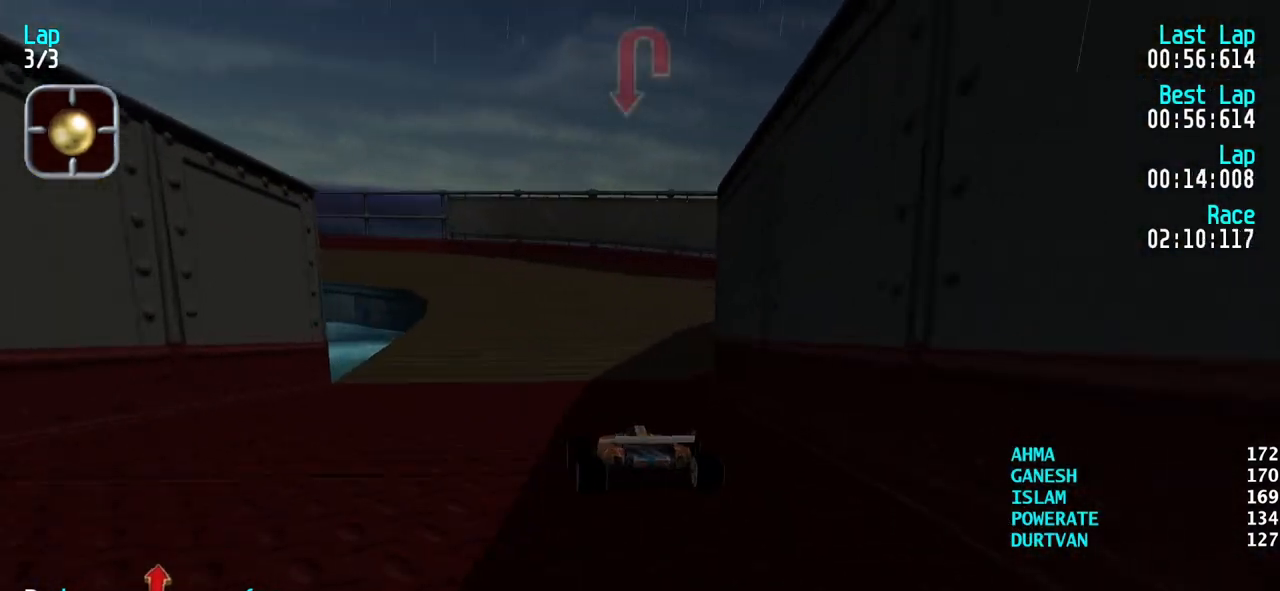
{"keys": ["right", "up"], "events": [[67, "left", "down"], [117, "left", "up"], [350, "right", "down"]]}
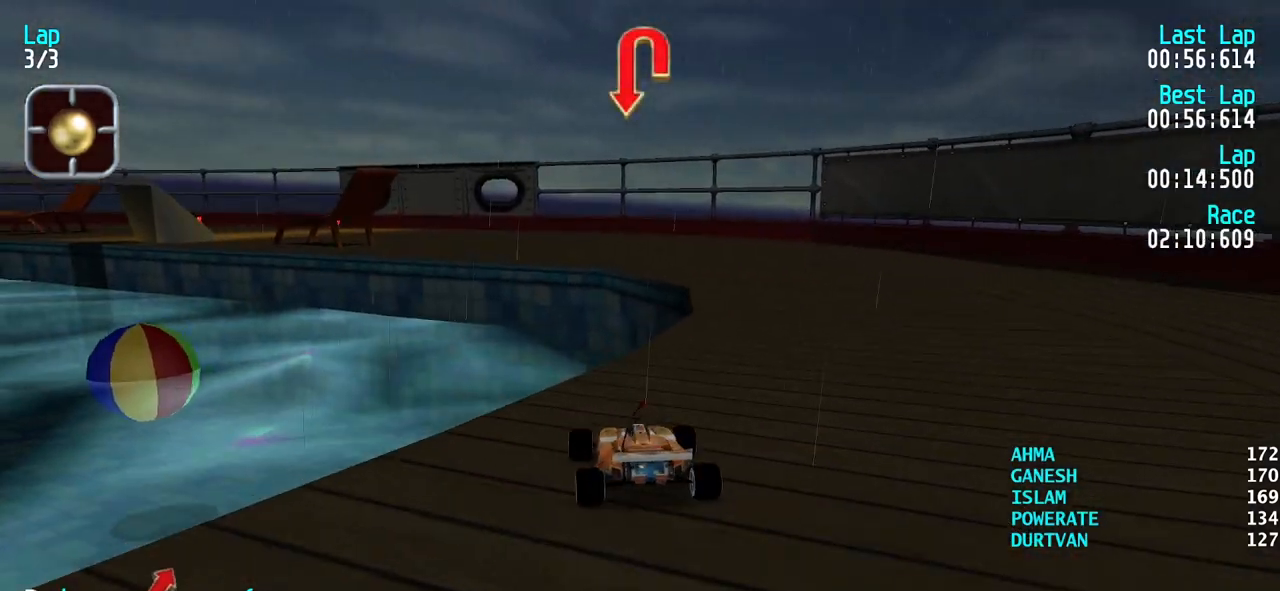
{"keys": ["up"], "events": [[133, "right", "up"], [183, "up", "up"], [417, "up", "down"]]}
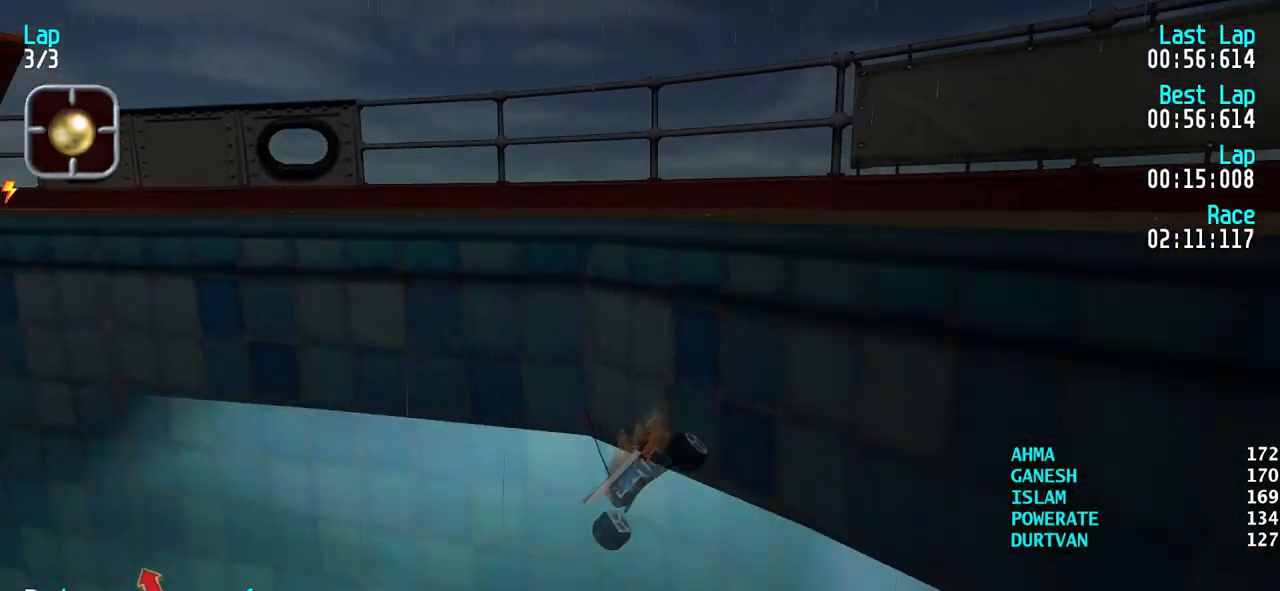
{"keys": ["up"], "events": []}
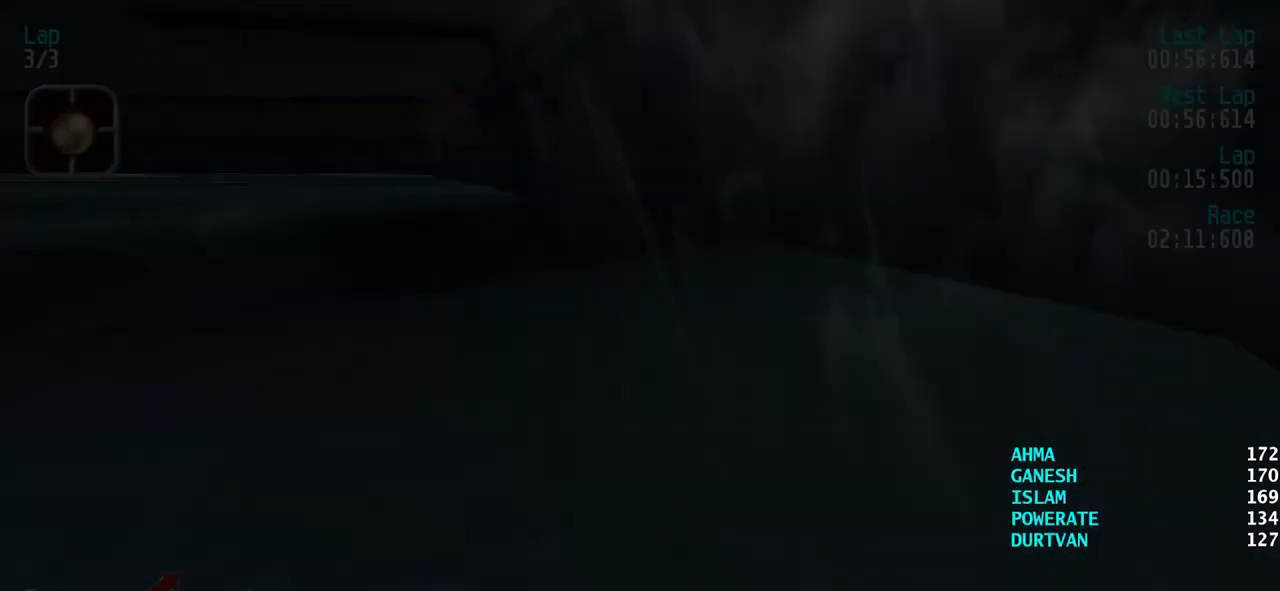
{"keys": ["up"], "events": []}
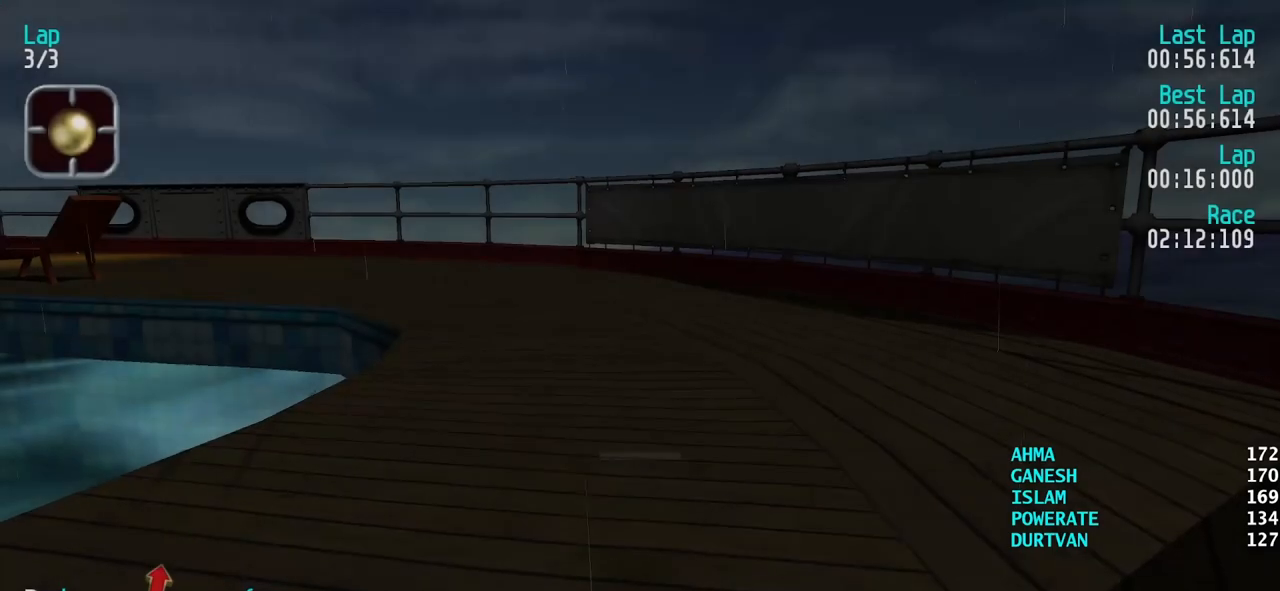
{"keys": ["up"], "events": [[183, "left", "down"], [467, "left", "up"]]}
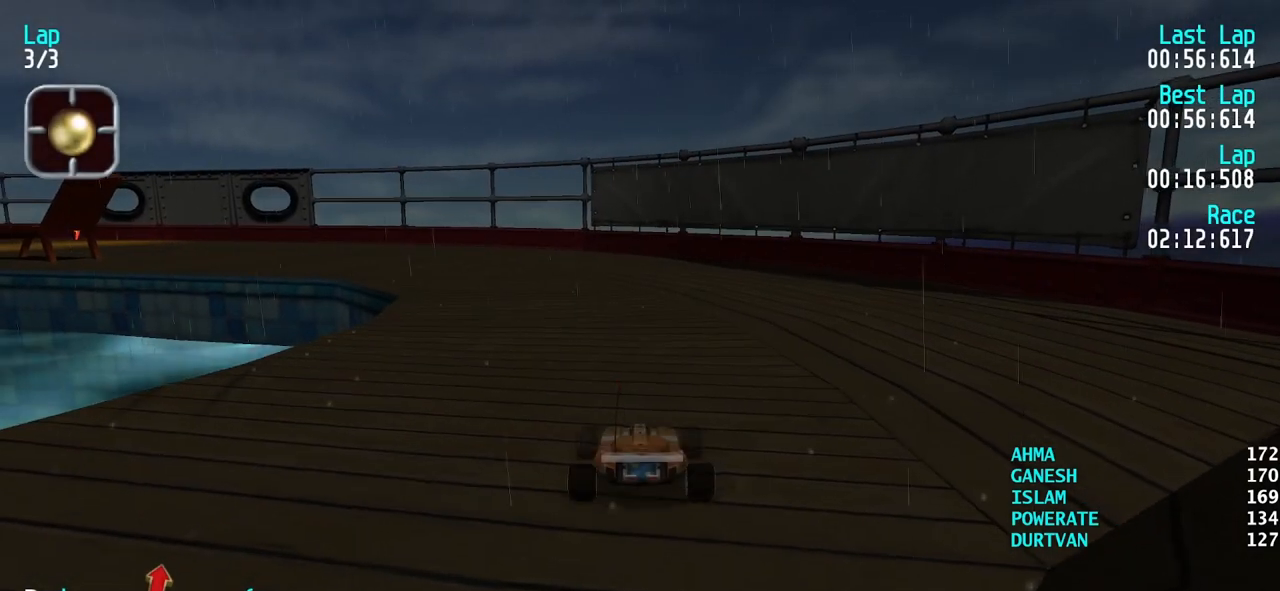
{"keys": ["left", "up"], "events": [[50, "left", "down"], [200, "left", "up"], [283, "left", "down"], [433, "left", "up"], [483, "left", "down"]]}
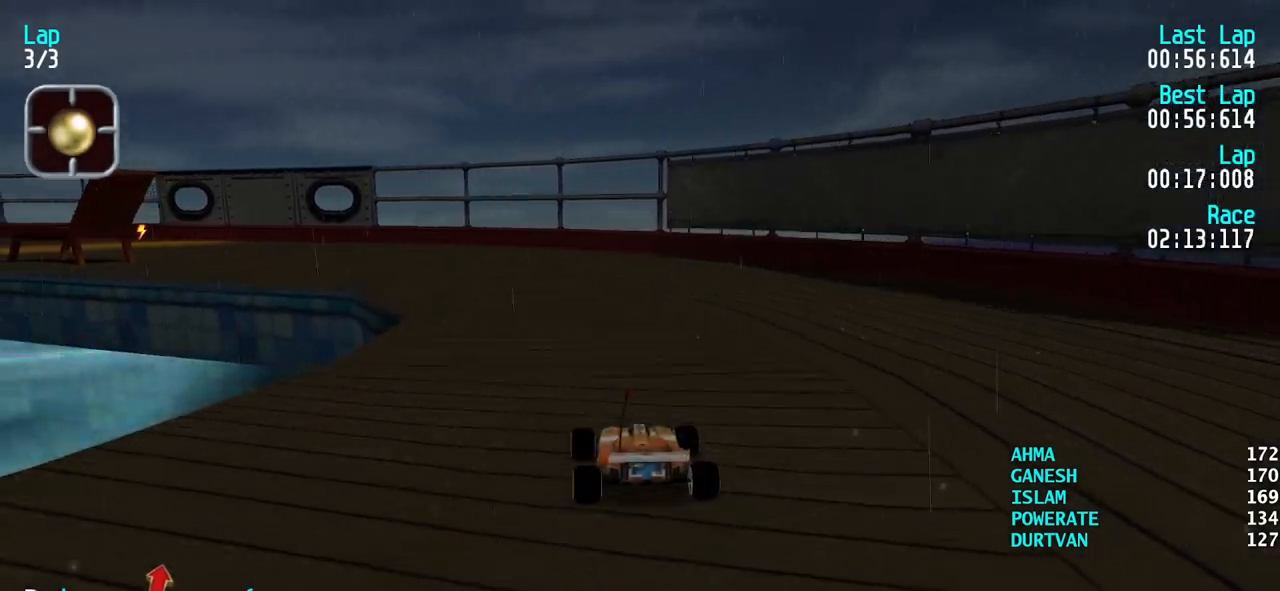
{"keys": ["left", "up"], "events": [[117, "left", "up"], [217, "left", "down"], [350, "left", "up"], [400, "left", "down"]]}
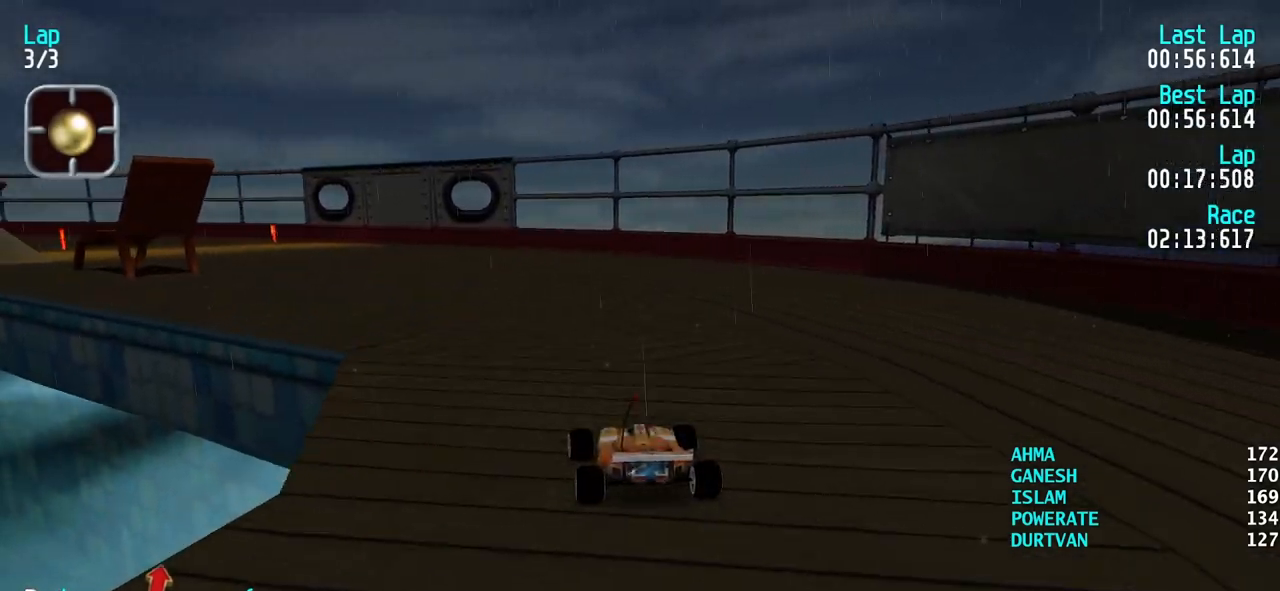
{"keys": ["left", "up"], "events": [[33, "left", "up"], [83, "left", "down"], [233, "left", "up"], [267, "left", "down"], [467, "left", "up"], [500, "left", "down"]]}
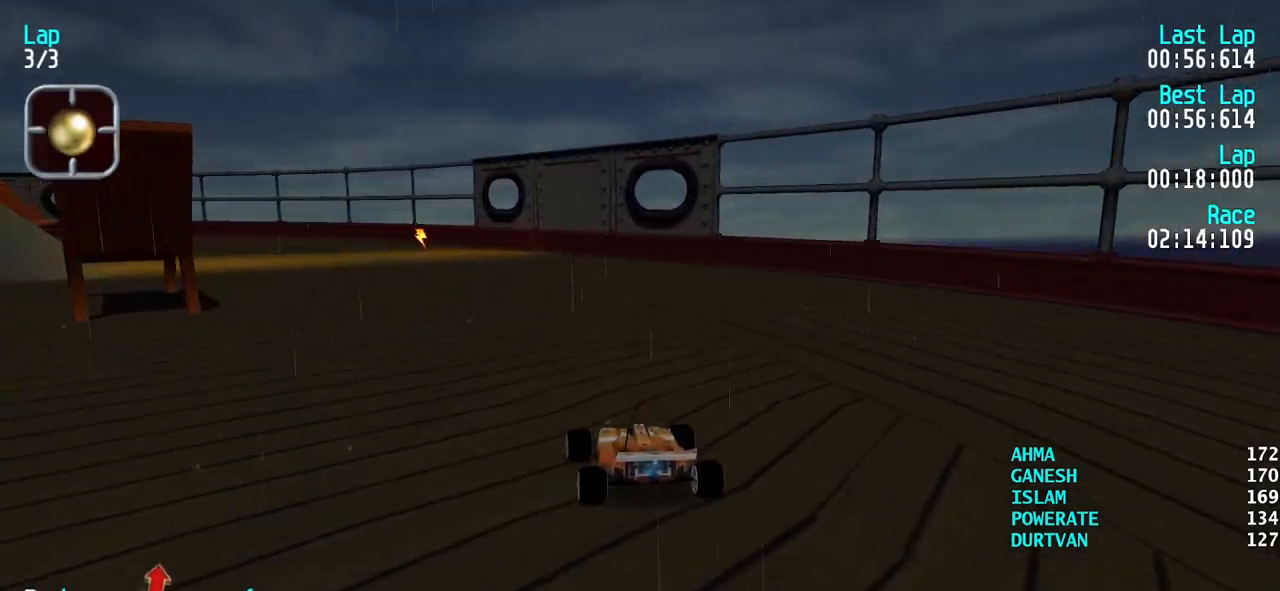
{"keys": ["left", "up"], "events": [[383, "left", "up"], [433, "left", "down"]]}
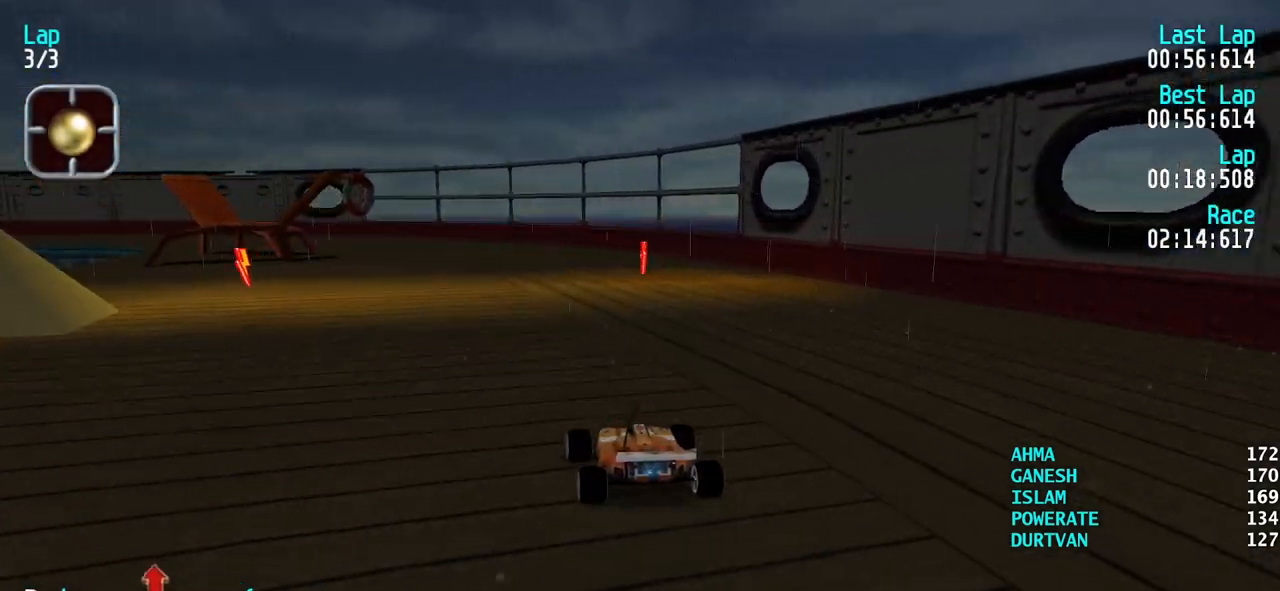
{"keys": ["left", "up"], "events": [[17, "left", "up"], [117, "left", "down"], [217, "left", "up"], [250, "left", "down"], [400, "left", "up"], [450, "left", "down"]]}
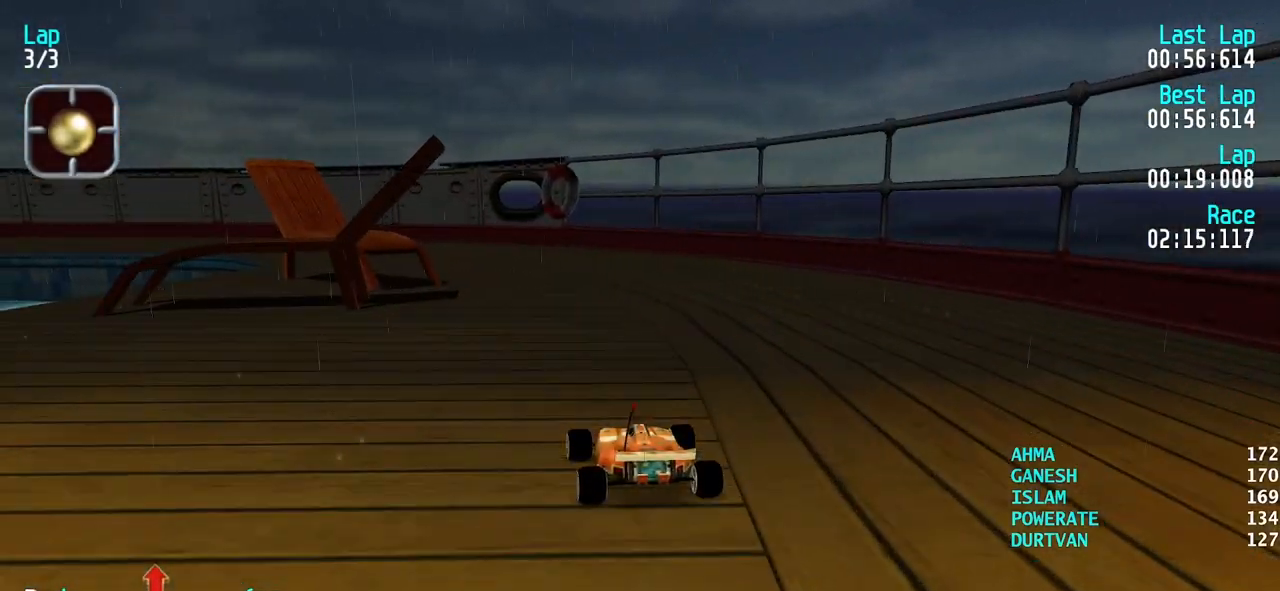
{"keys": ["up"], "events": [[33, "left", "up"], [133, "left", "down"], [233, "left", "up"], [267, "left", "down"], [500, "left", "up"]]}
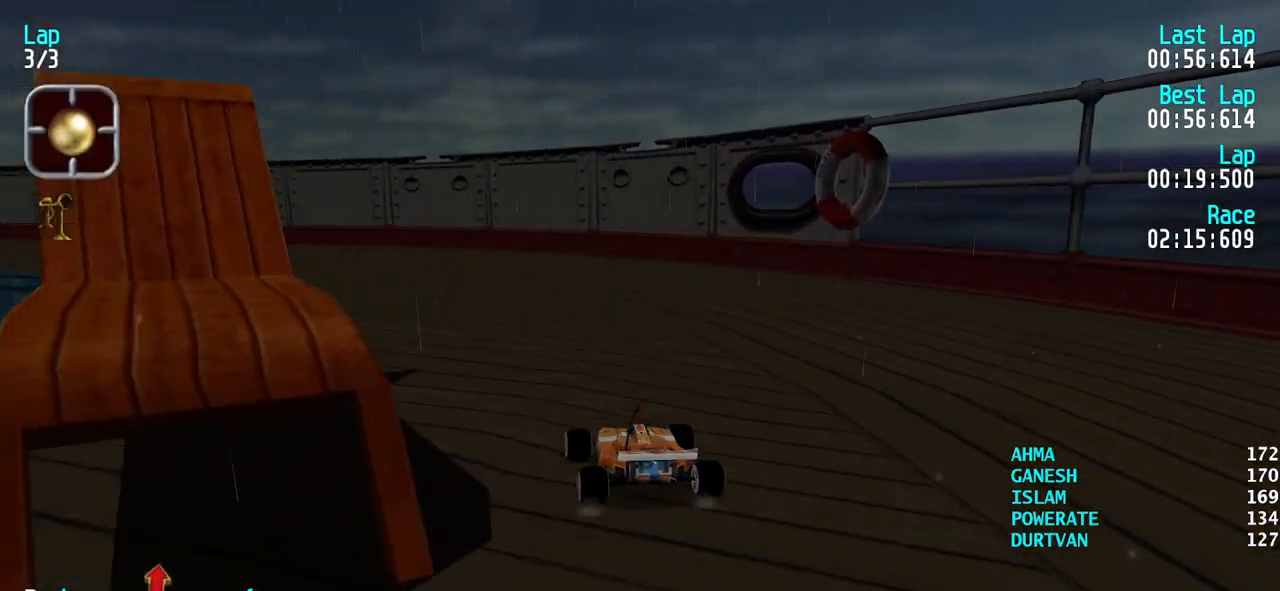
{"keys": ["up"], "events": [[50, "left", "down"], [483, "left", "up"]]}
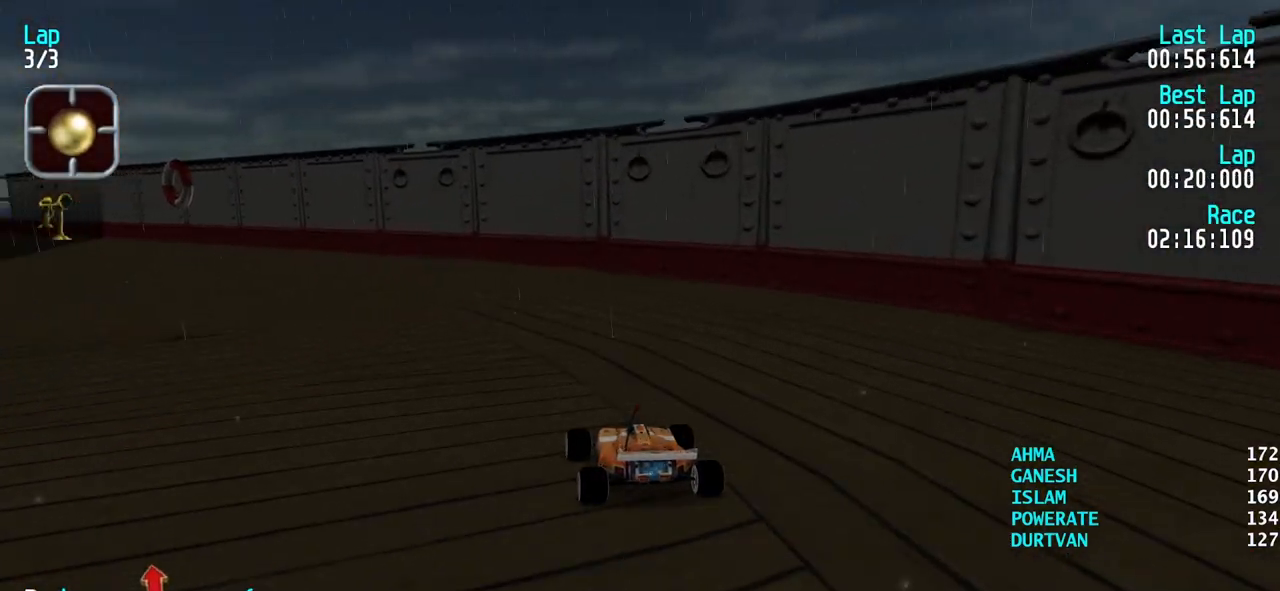
{"keys": ["left", "up"], "events": [[17, "left", "down"]]}
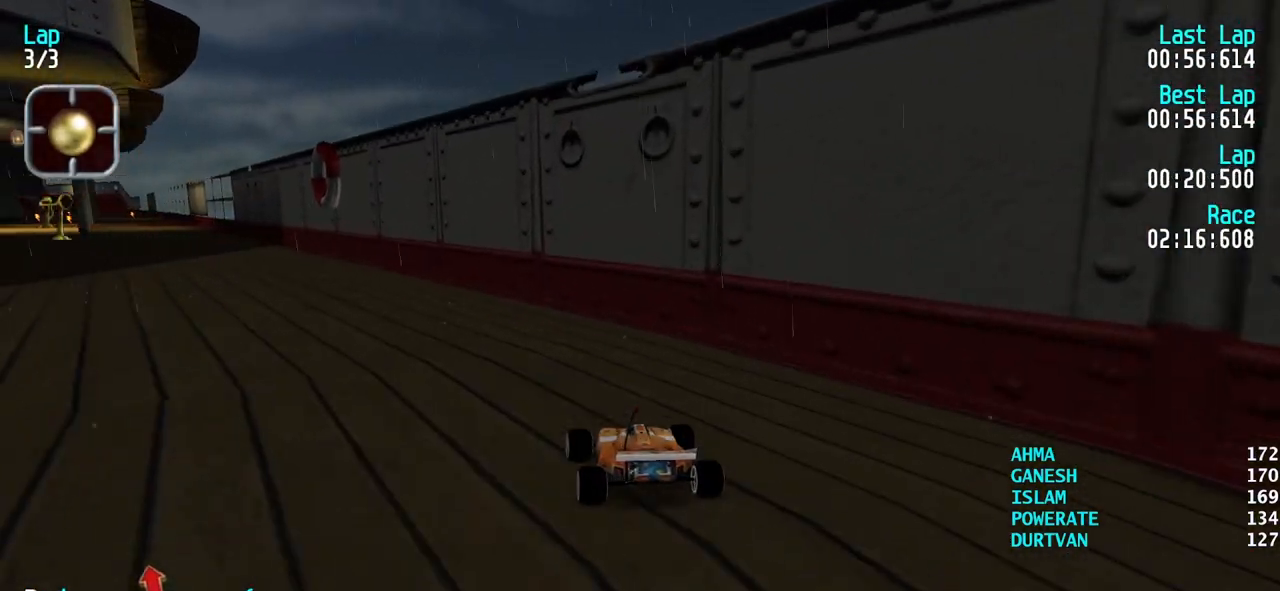
{"keys": ["up"], "events": [[233, "left", "up"], [267, "left", "down"], [317, "left", "up"]]}
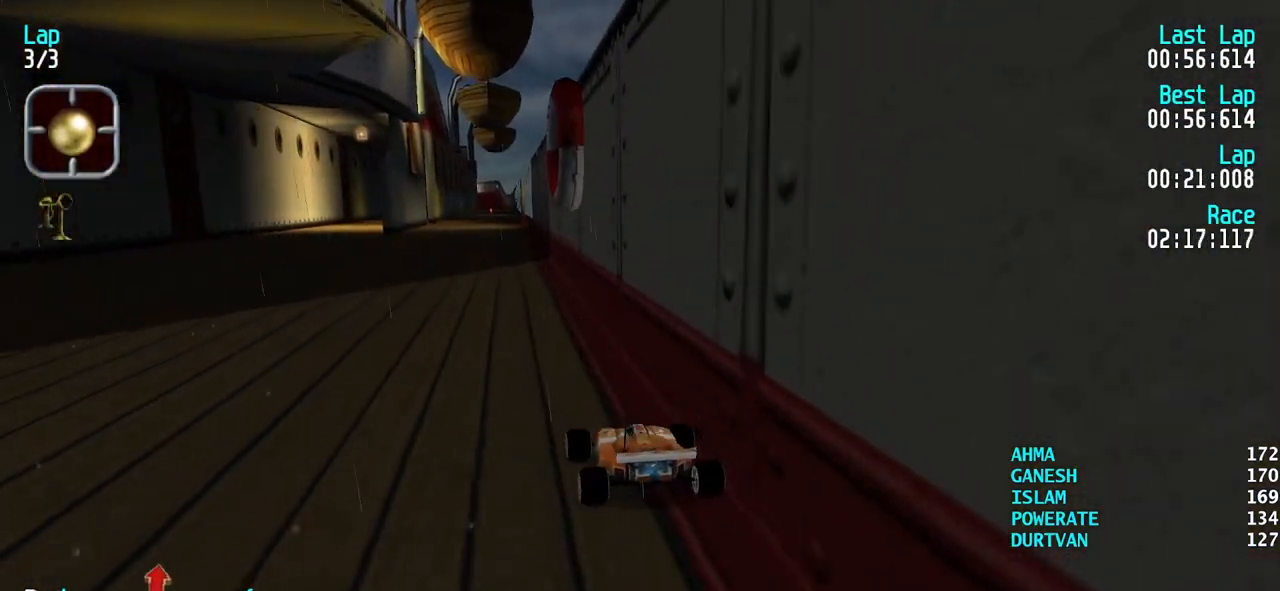
{"keys": ["up"], "events": [[333, "left", "down"], [383, "left", "up"]]}
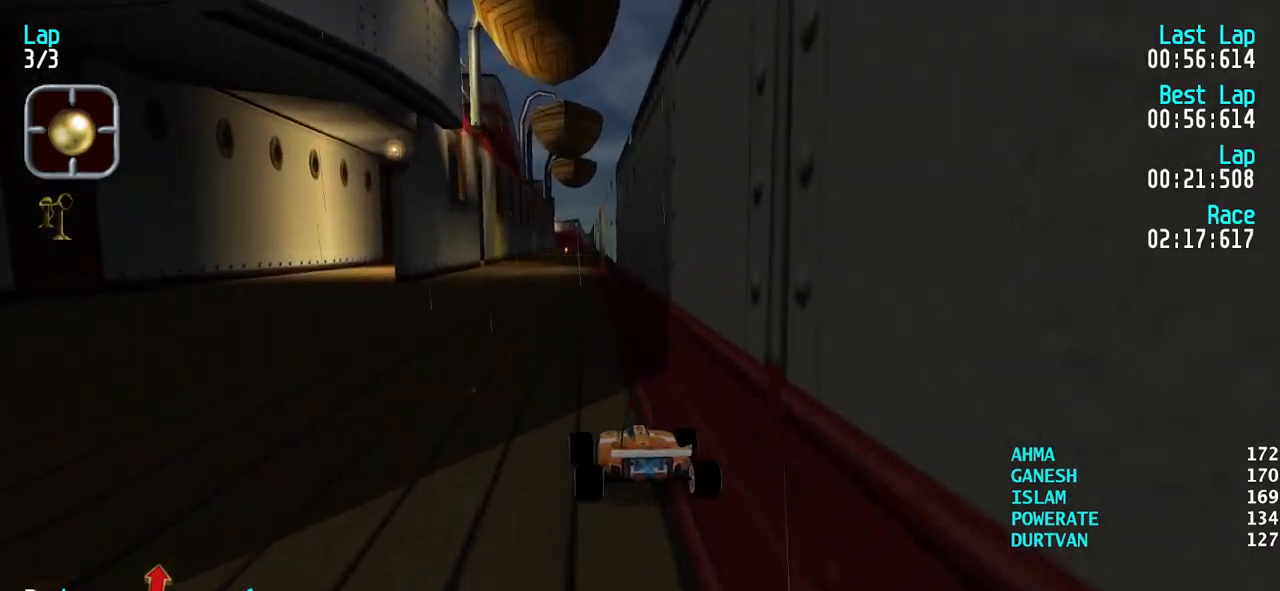
{"keys": ["up"], "events": []}
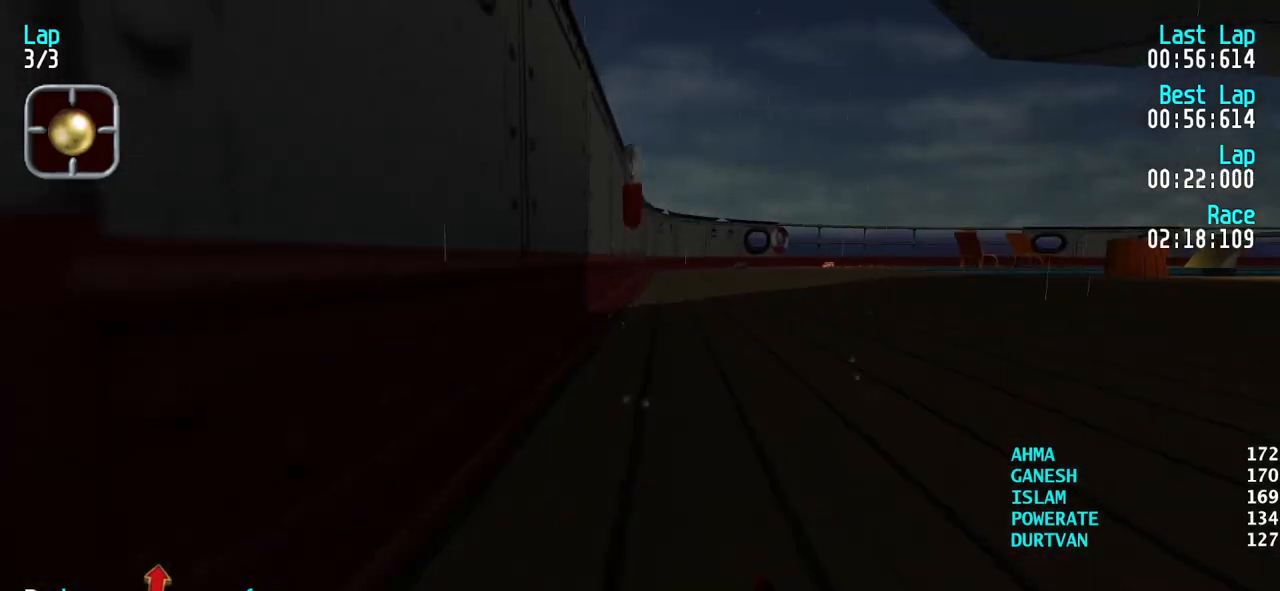
{"keys": ["up"], "events": []}
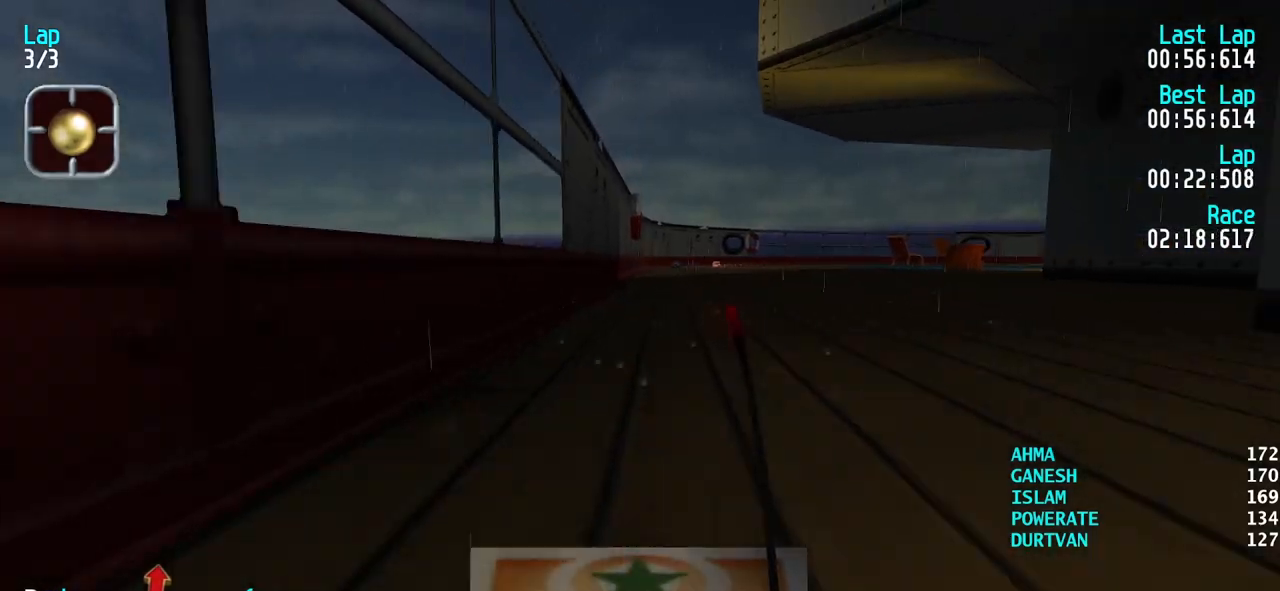
{"keys": ["up"], "events": []}
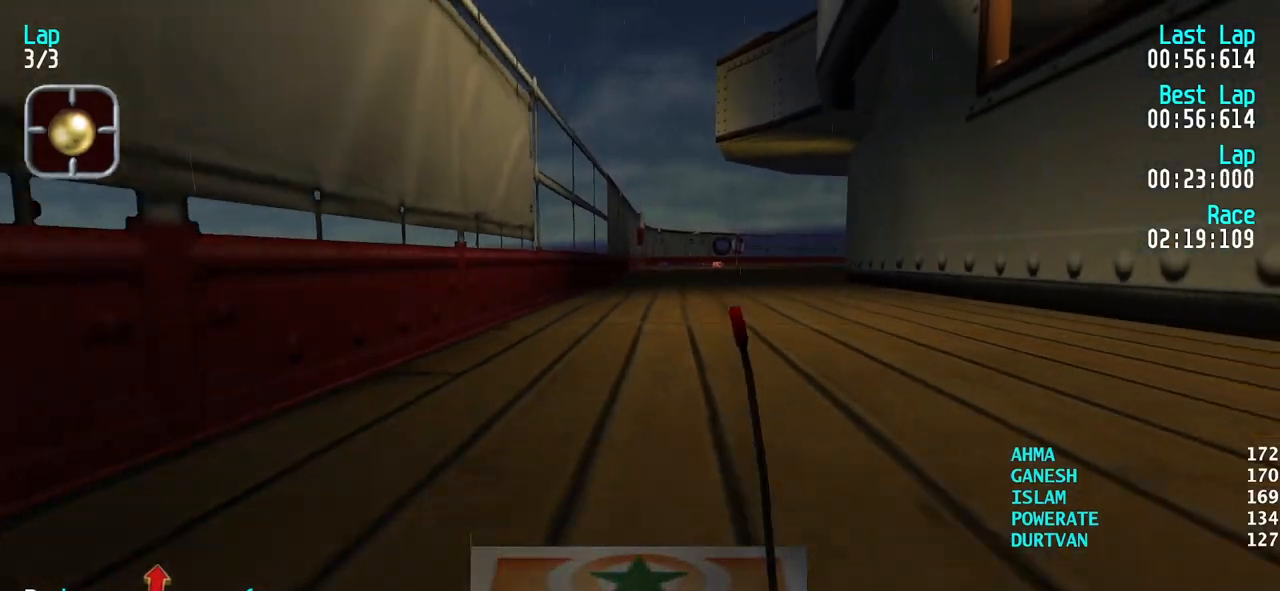
{"keys": ["up"], "events": [[167, "right", "down"], [217, "right", "up"]]}
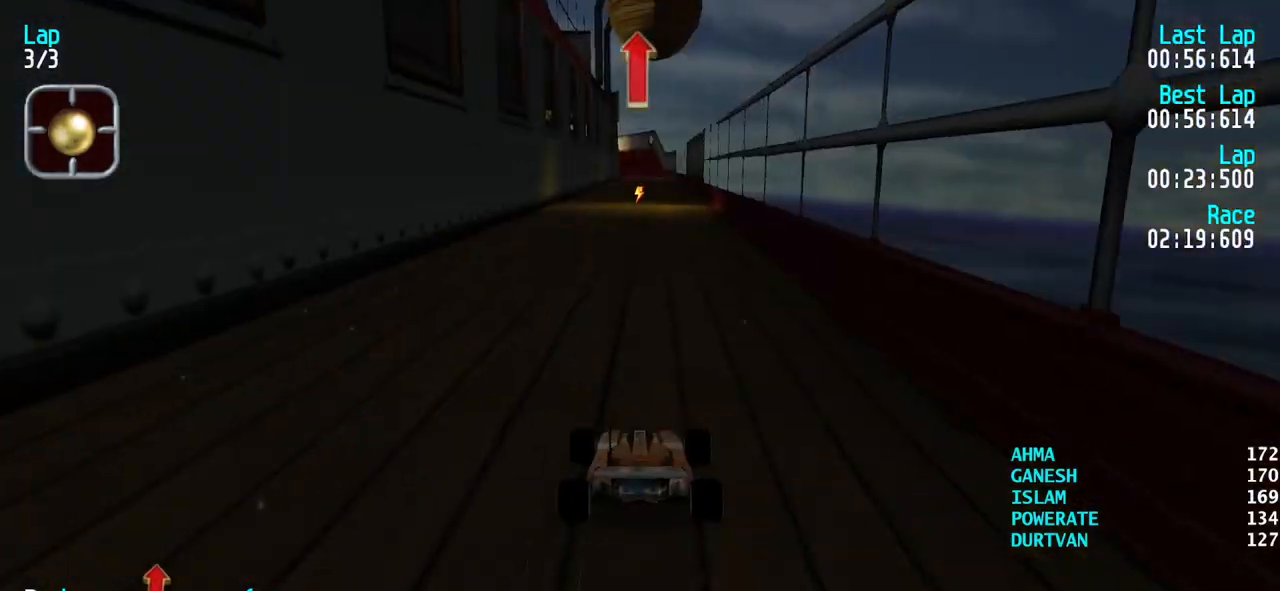
{"keys": ["up"], "events": []}
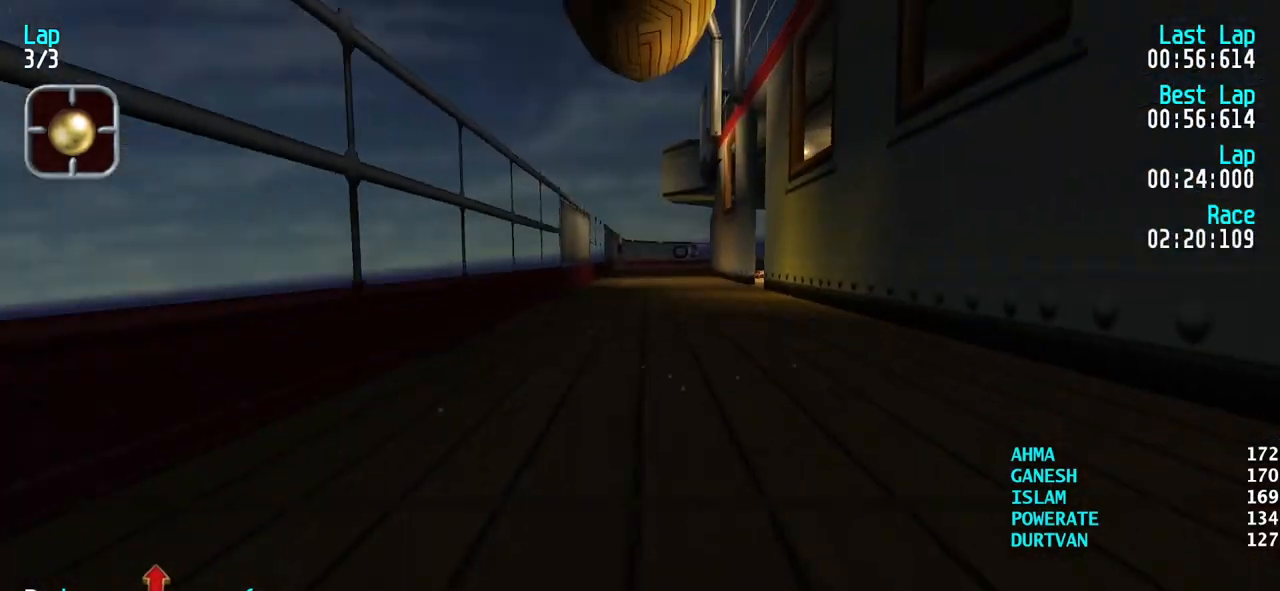
{"keys": ["up"], "events": []}
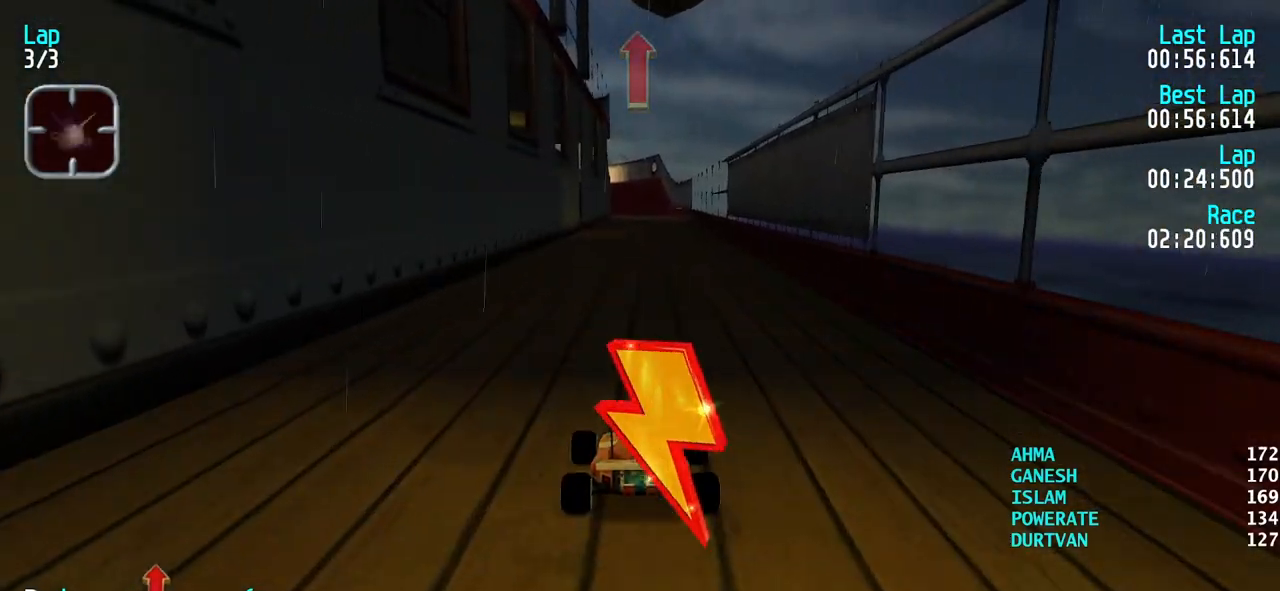
{"keys": ["up"], "events": []}
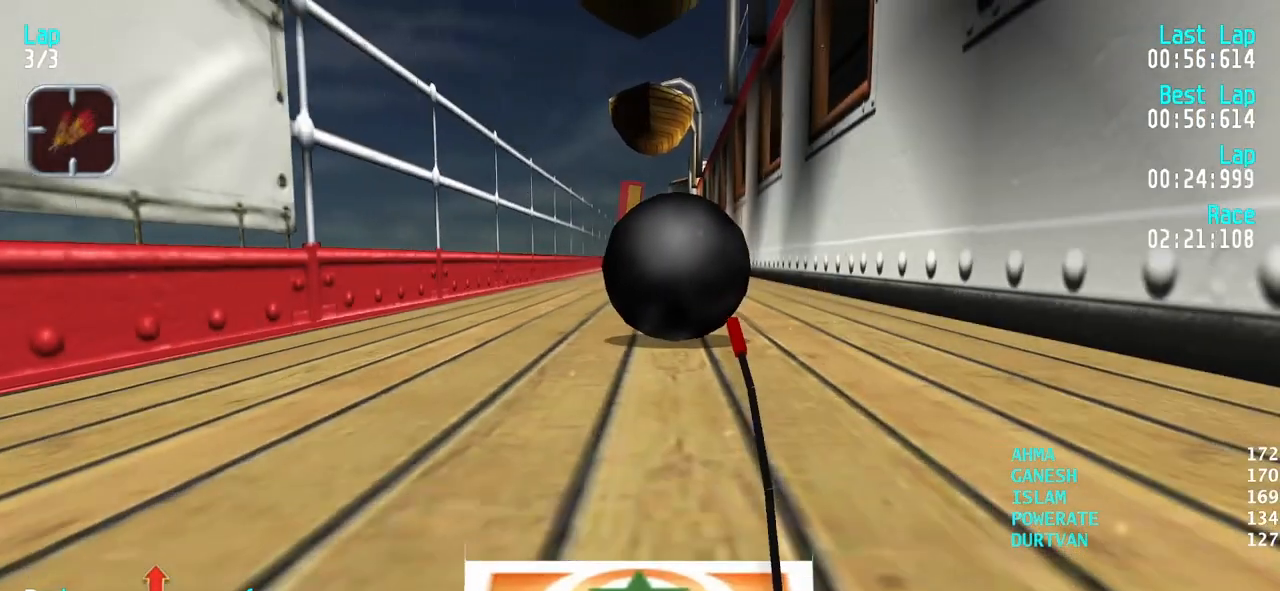
{"keys": ["up"], "events": []}
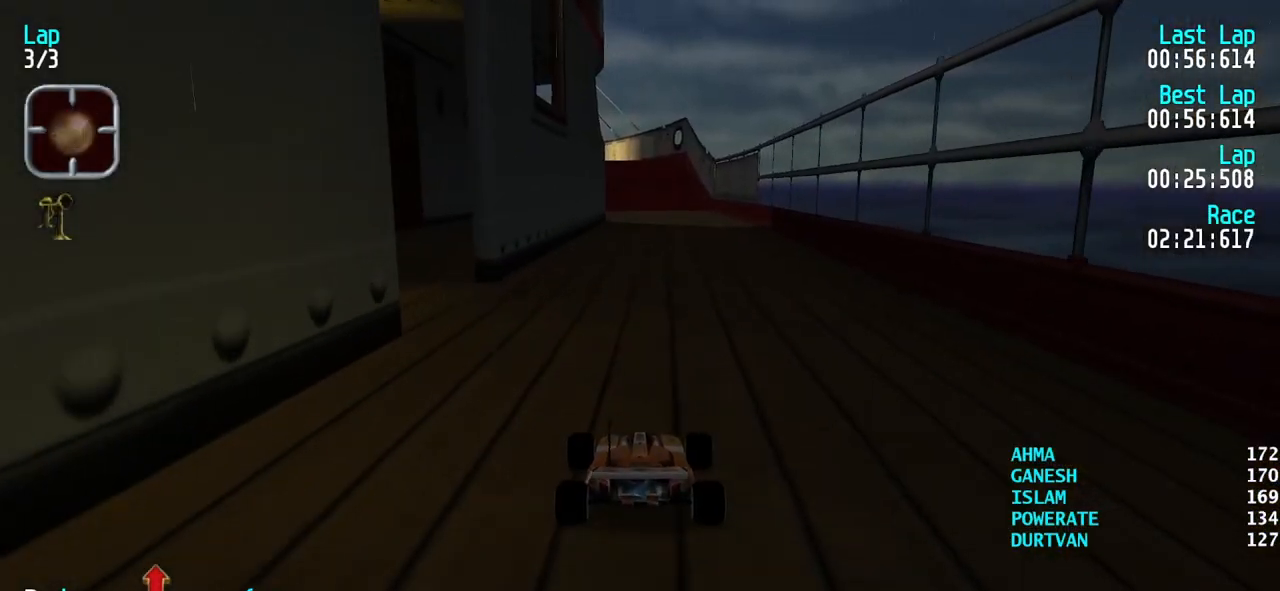
{"keys": ["up"], "events": []}
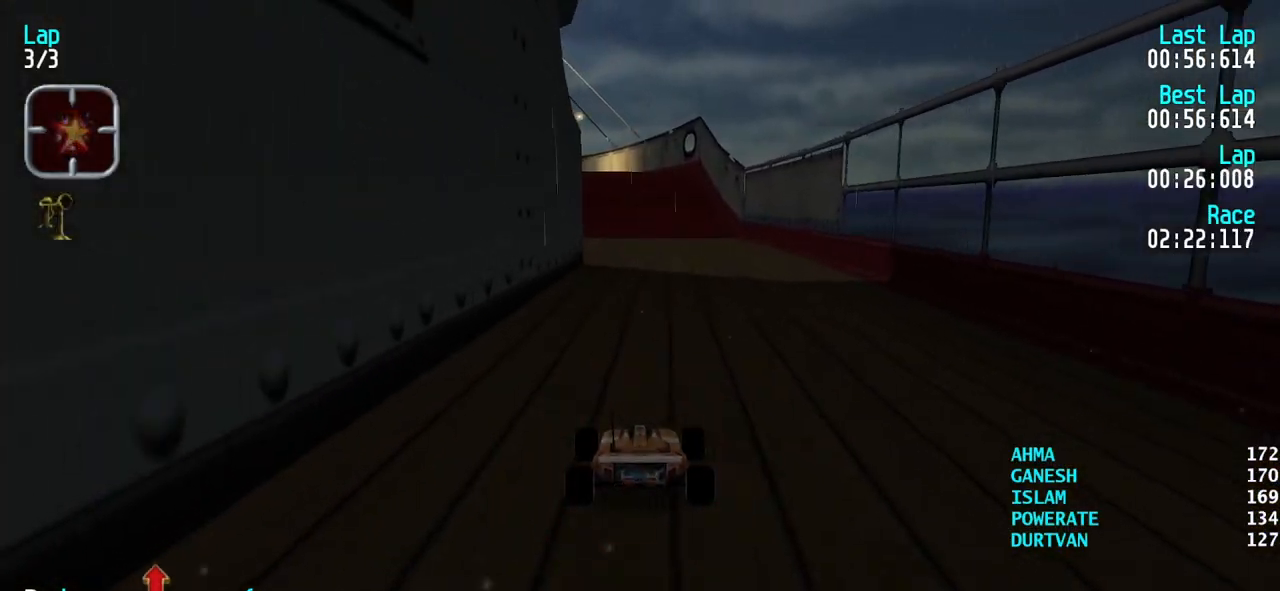
{"keys": ["up"], "events": []}
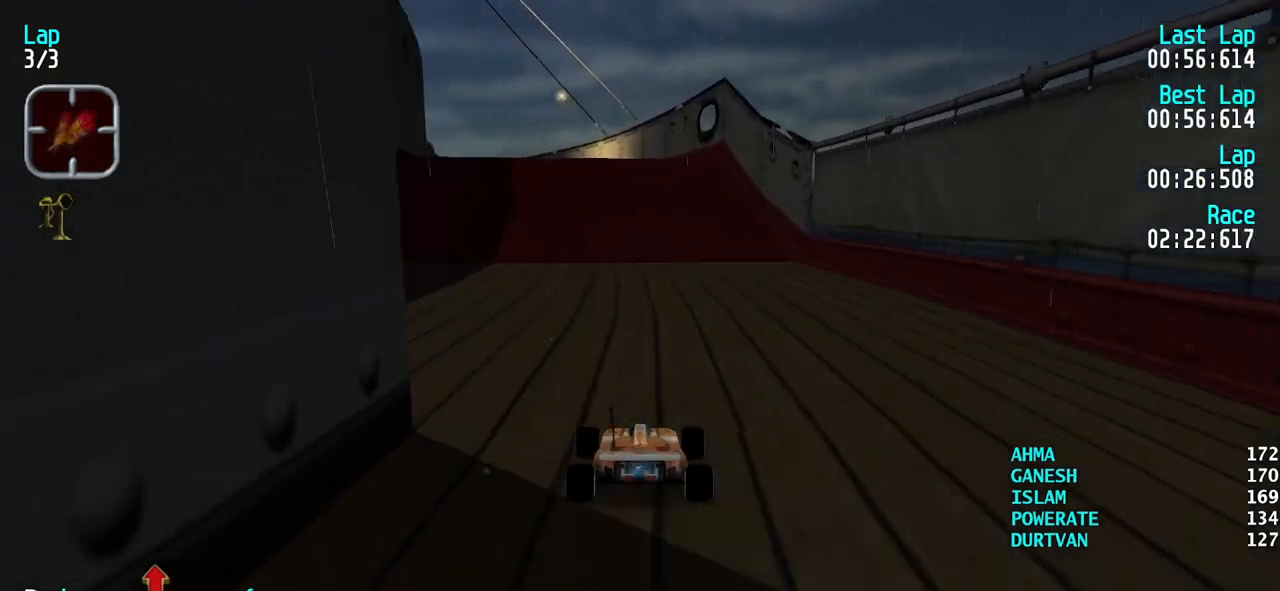
{"keys": ["up"], "events": [[83, "left", "down"], [133, "left", "up"], [233, "left", "down"], [267, "left", "up"], [367, "left", "down"], [417, "left", "up"]]}
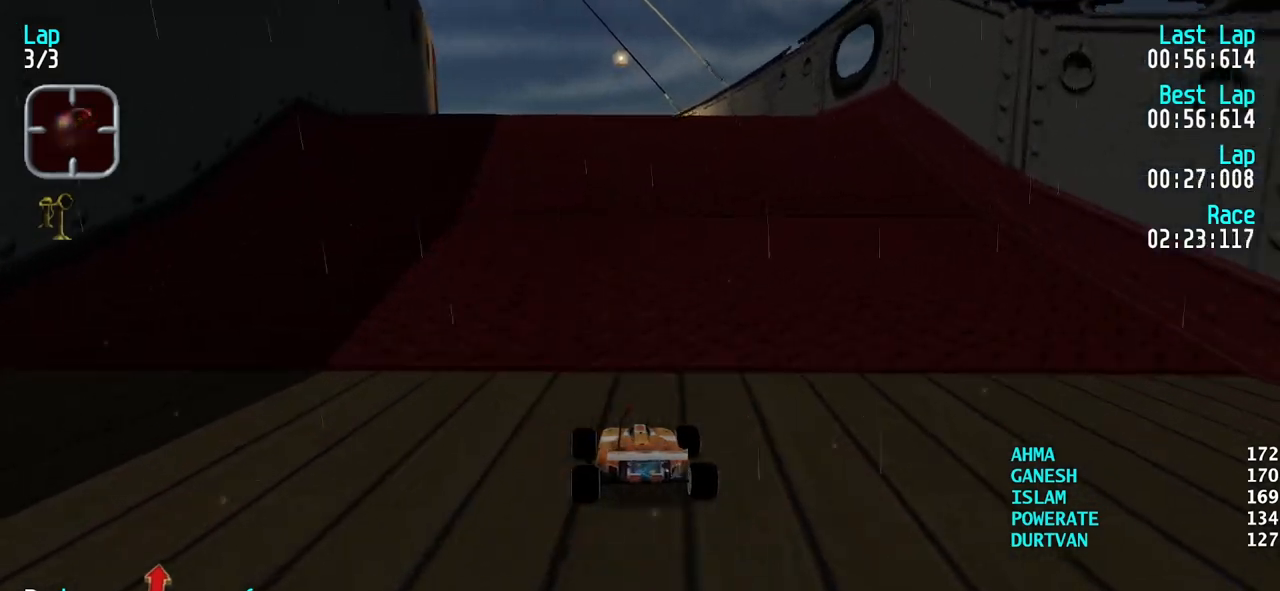
{"keys": ["up"], "events": [[383, "left", "down"], [433, "left", "up"]]}
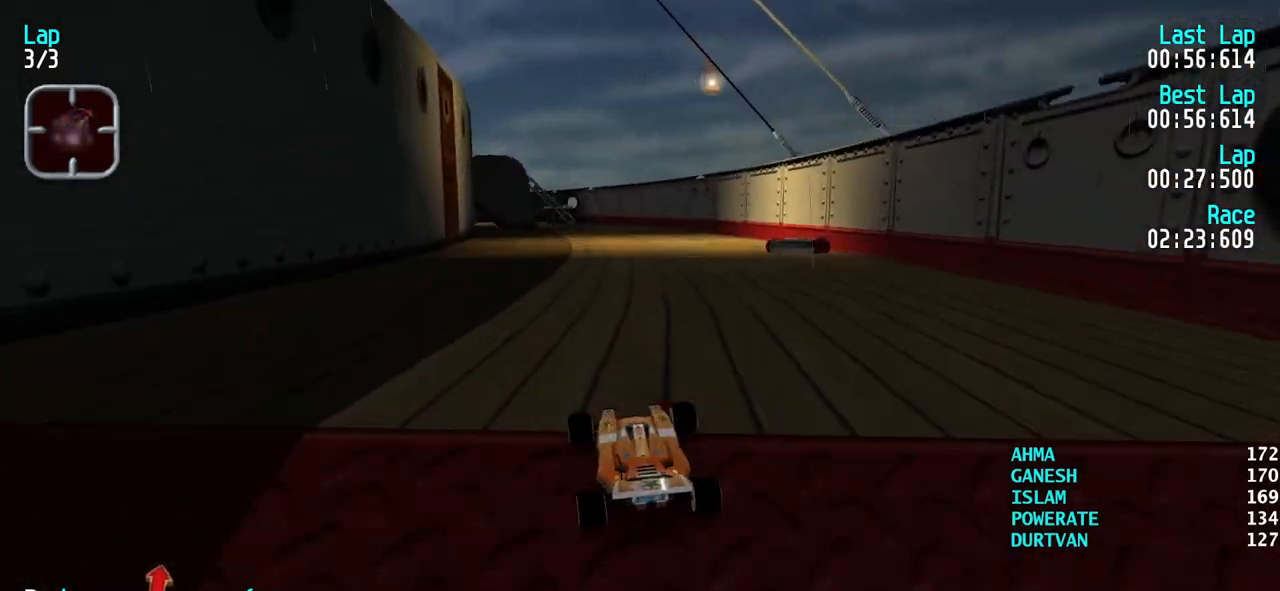
{"keys": ["up"], "events": []}